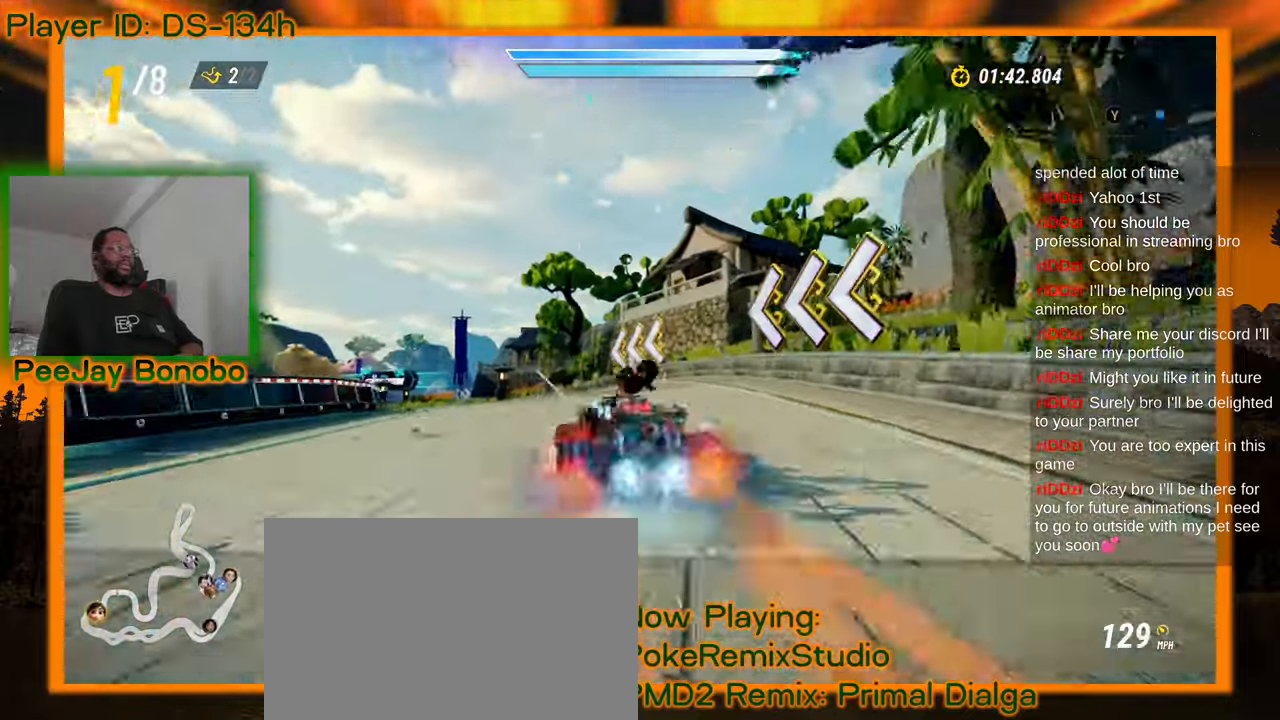
Gameplay with a controller; each line is a JSON object with the inputs held at the frame after it (dt_ms = milliseconds from this image to that frame). "events" lists button and stick changes between this image and that frame as [ms after this image, input, new state], when the widget could be followed in between. Not read: L3 R3 other_buttons.
{"dt_ms": 500, "buttons": [], "left_stick": "up-left", "events": [[133, "left_stick", "right"], [467, "left_stick", "up-left"]]}
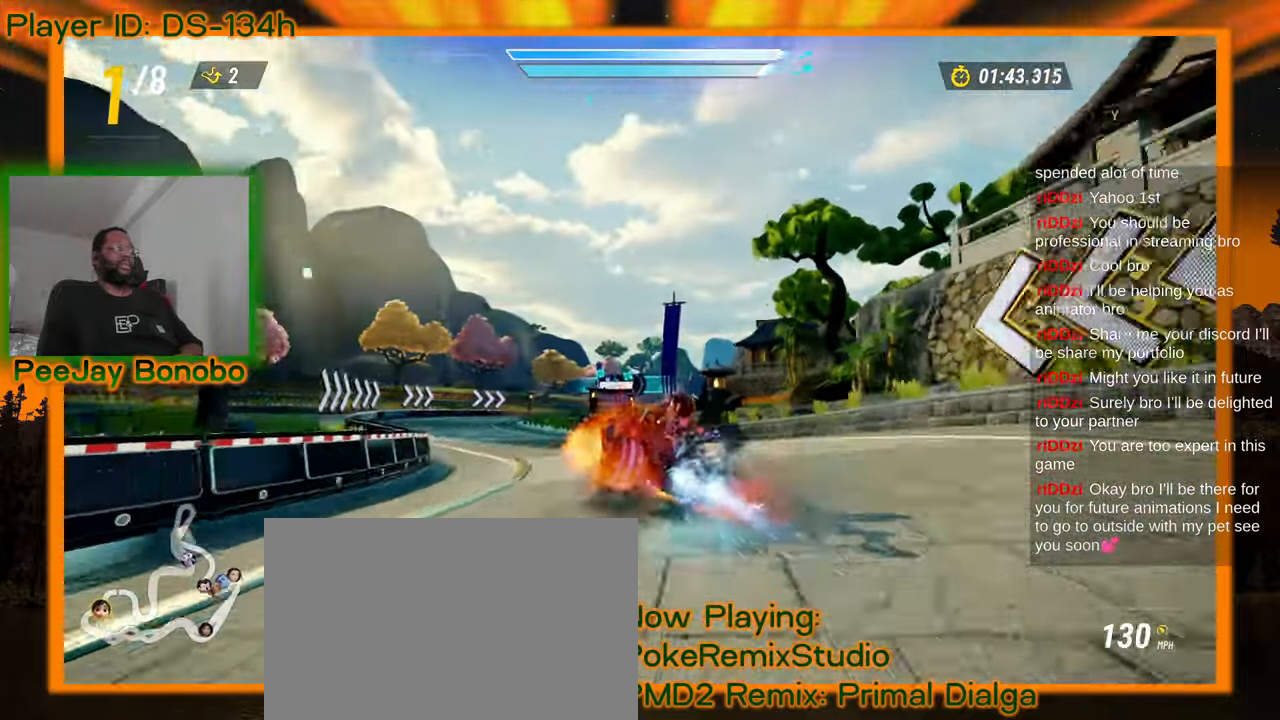
{"dt_ms": 500, "buttons": [], "left_stick": "right"}
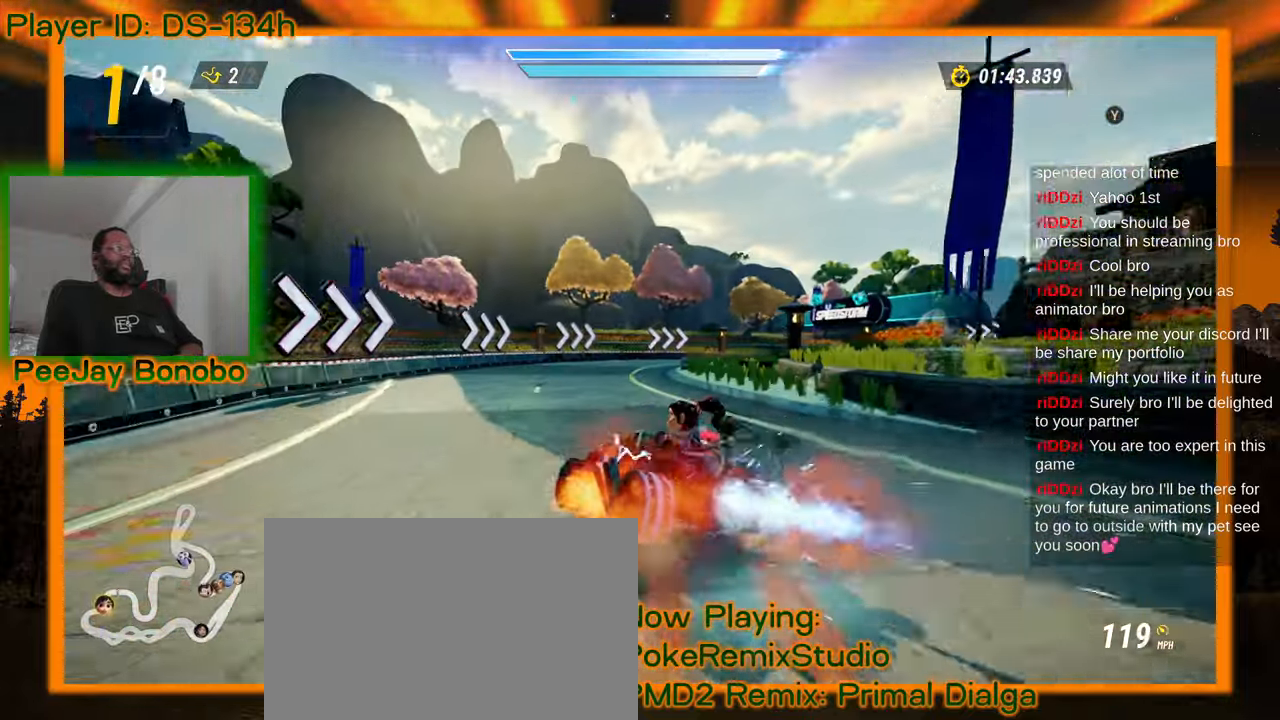
{"dt_ms": 500, "buttons": [], "left_stick": "right", "events": []}
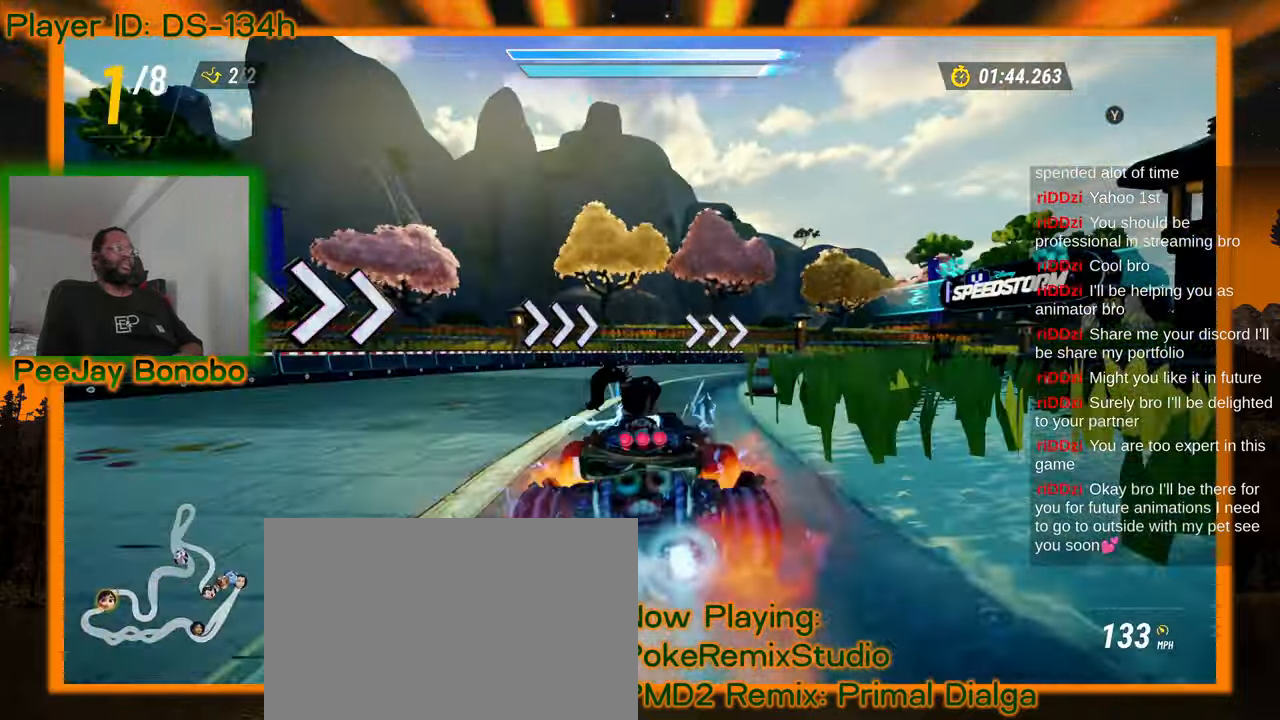
{"dt_ms": 500, "buttons": [], "left_stick": "right"}
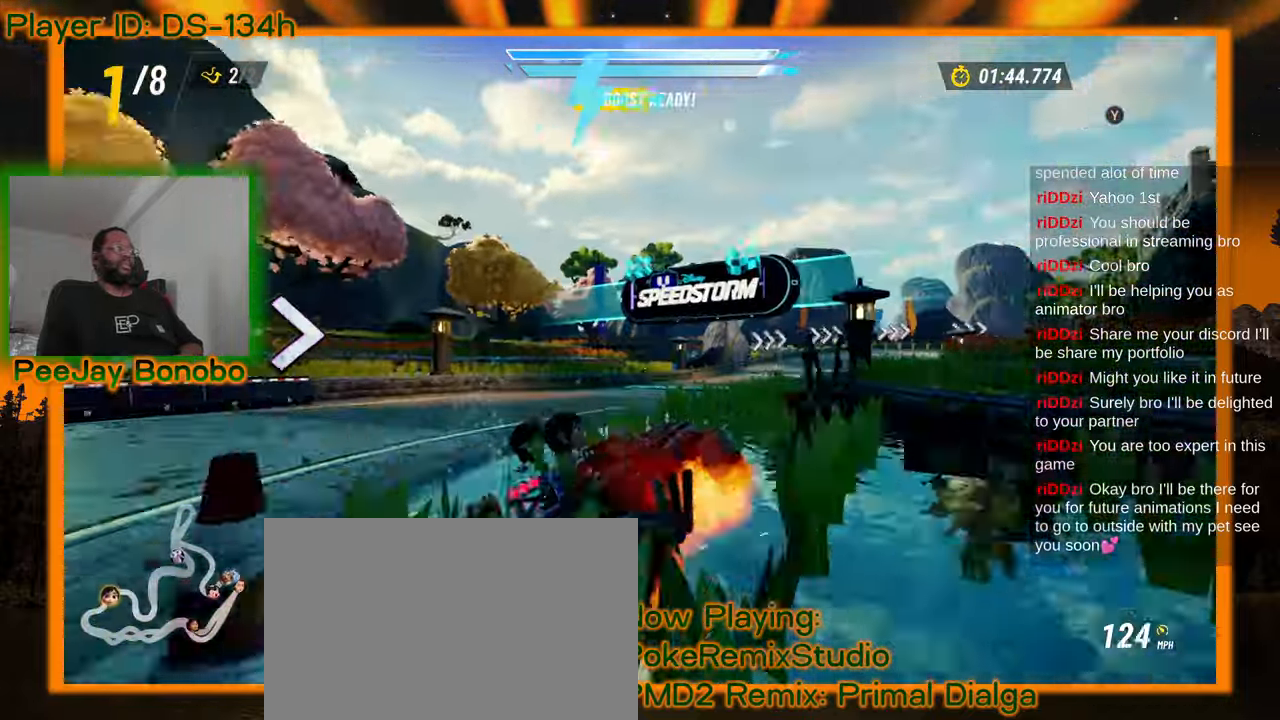
{"dt_ms": 1000, "buttons": [], "left_stick": "center"}
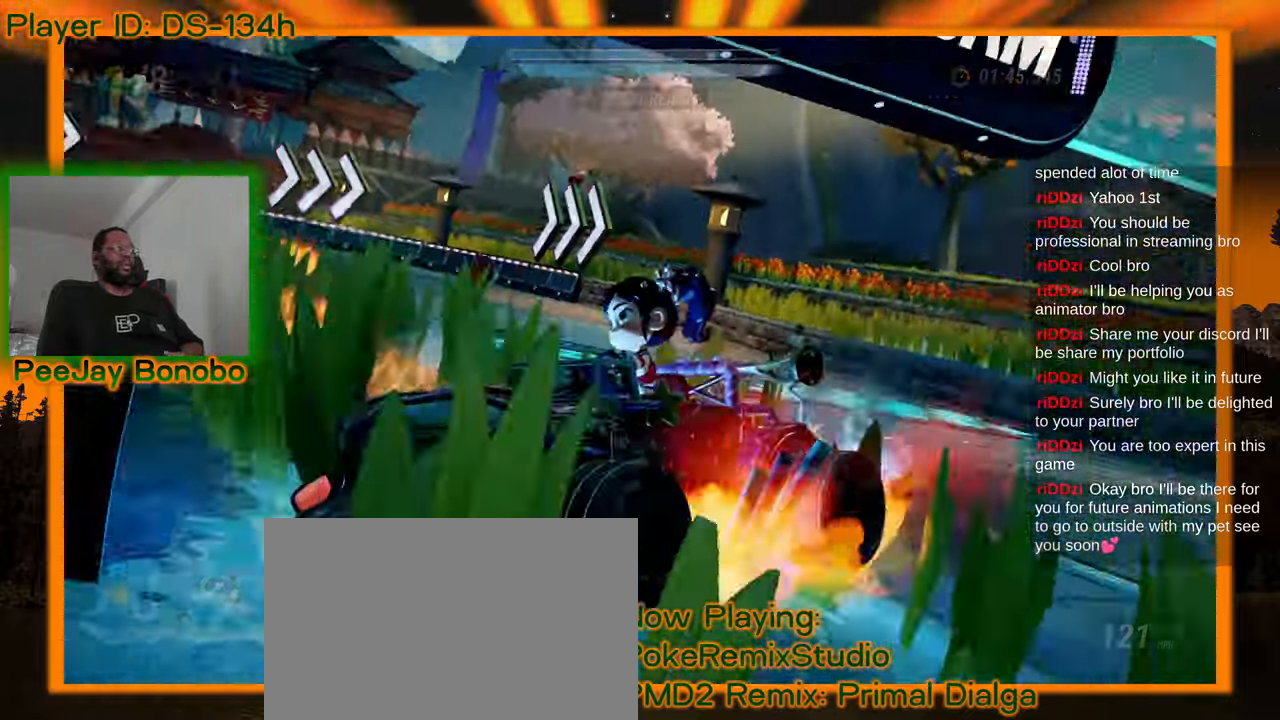
{"dt_ms": 500, "buttons": [], "left_stick": "center", "events": []}
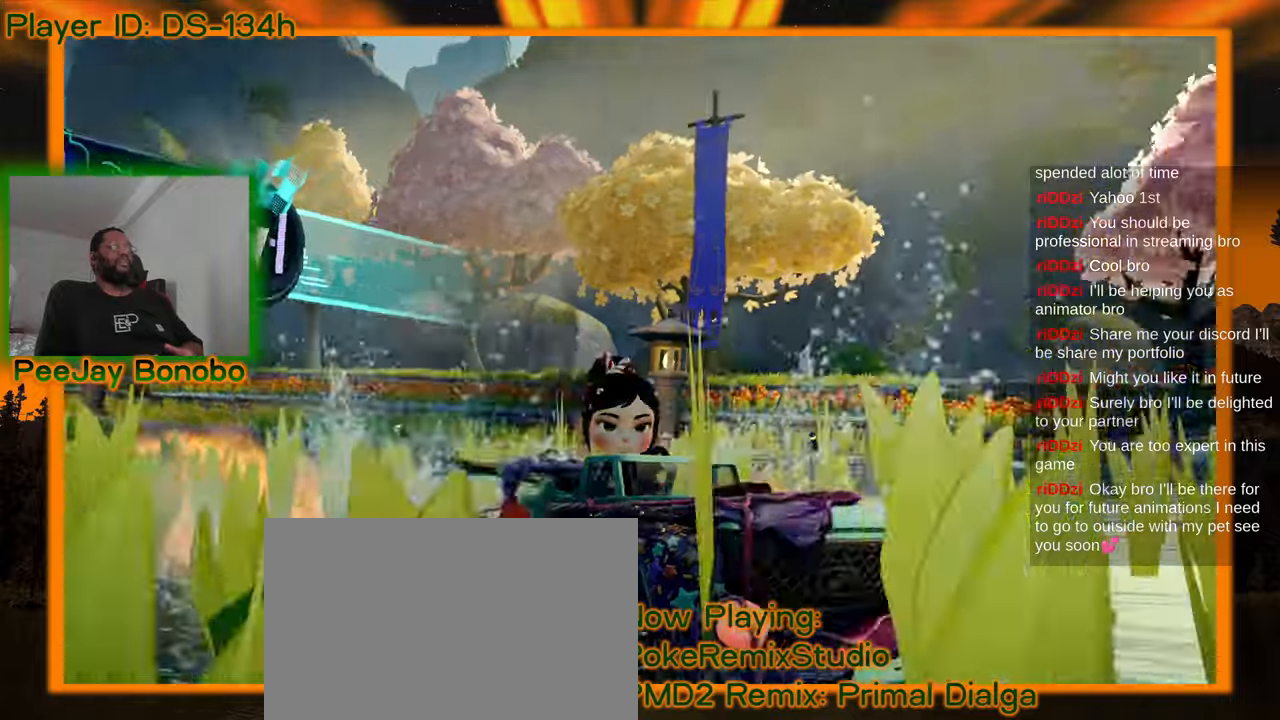
{"dt_ms": 500, "buttons": [], "left_stick": "center", "events": []}
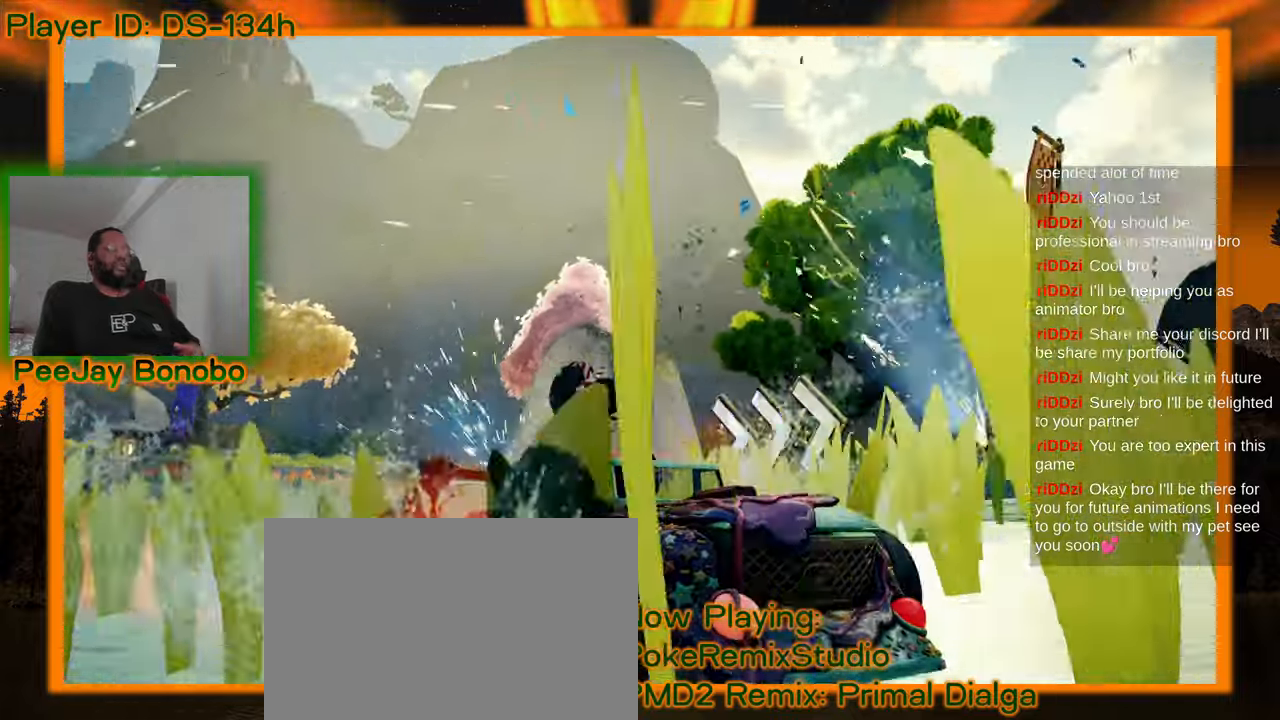
{"dt_ms": 500, "buttons": ["DPAD_RIGHT"], "left_stick": "center", "events": [[450, "DPAD_RIGHT", "down"]]}
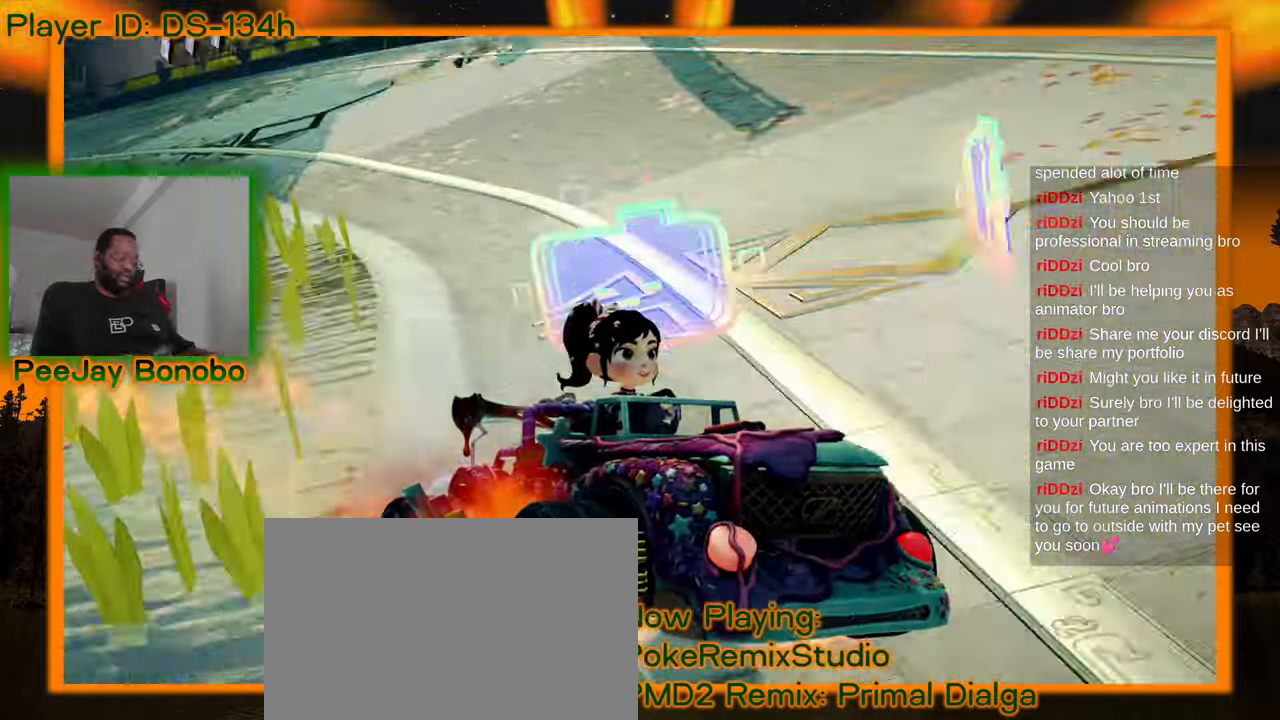
{"dt_ms": 500, "buttons": [], "left_stick": "center"}
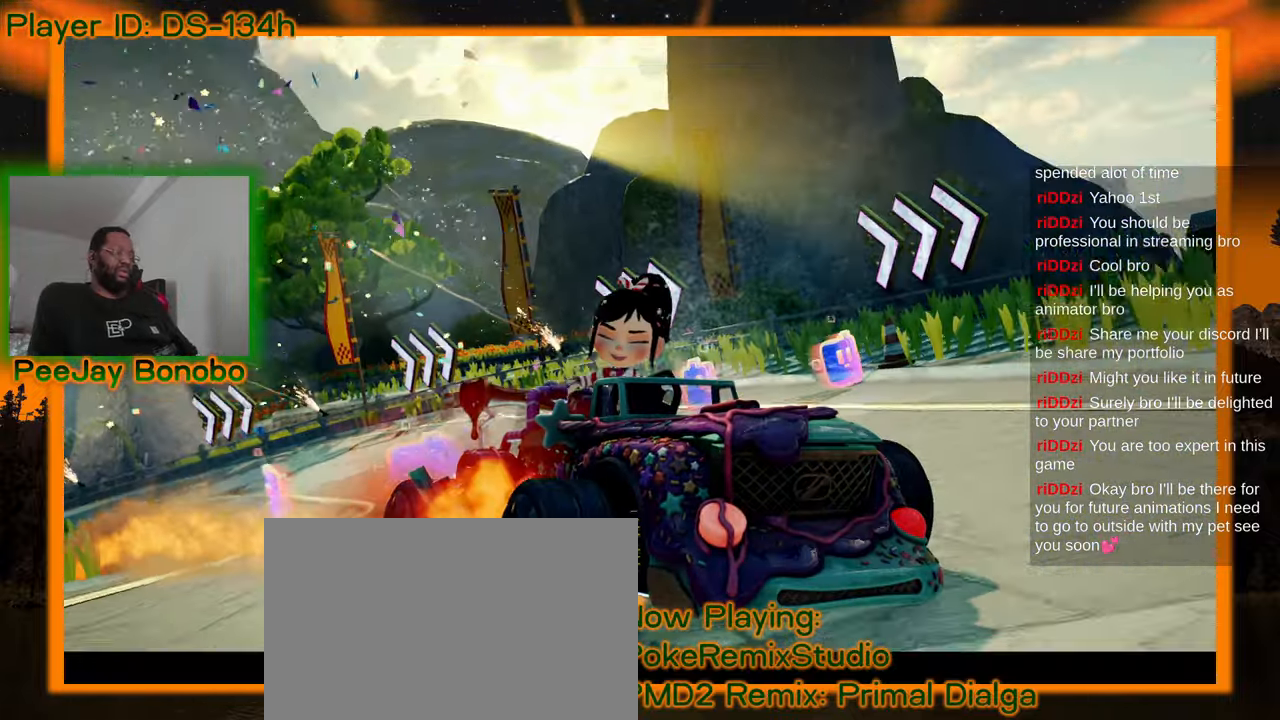
{"dt_ms": 500, "buttons": [], "left_stick": "center", "events": []}
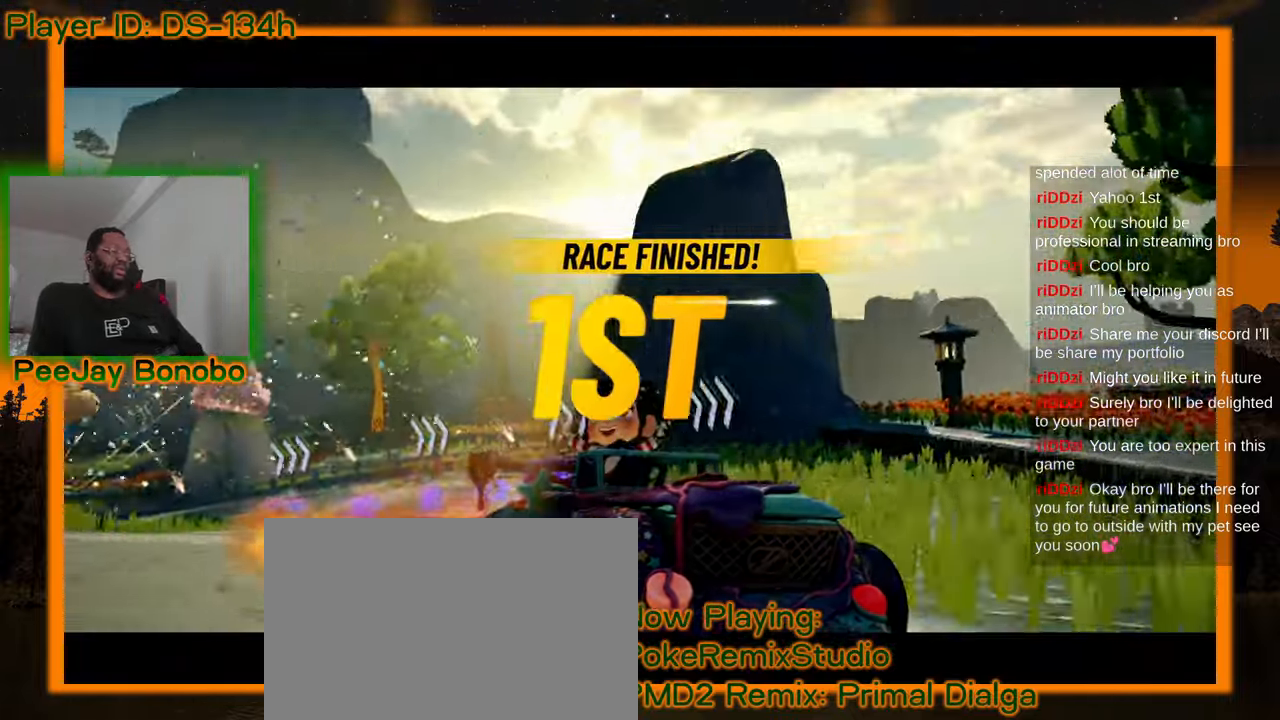
{"dt_ms": 500, "buttons": [], "left_stick": "center", "events": []}
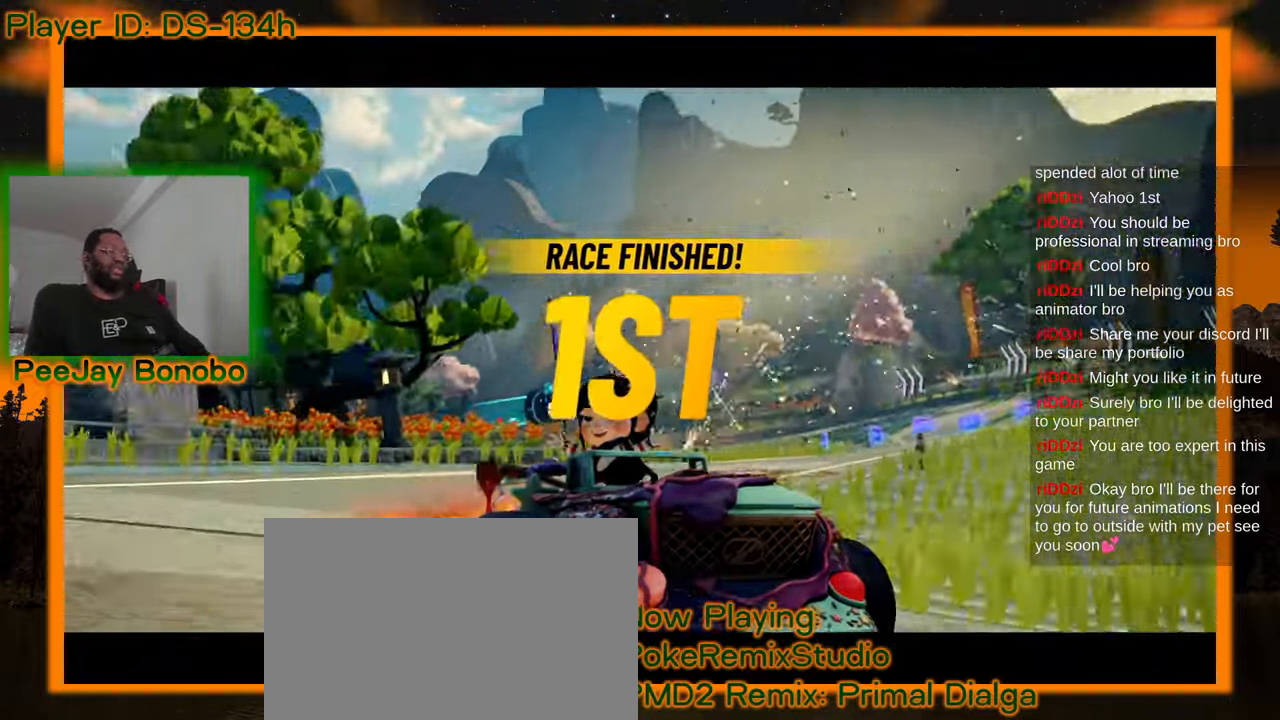
{"dt_ms": 500, "buttons": [], "left_stick": "center", "events": []}
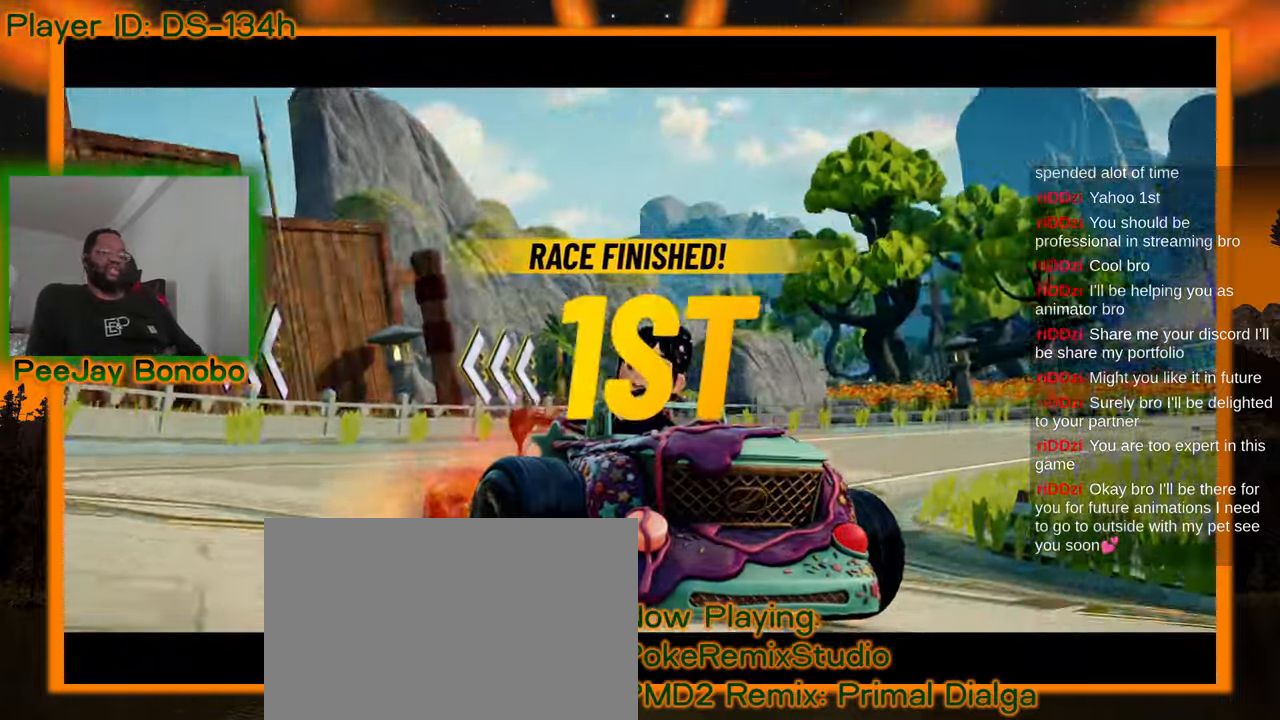
{"dt_ms": 500, "buttons": [], "left_stick": "center", "events": []}
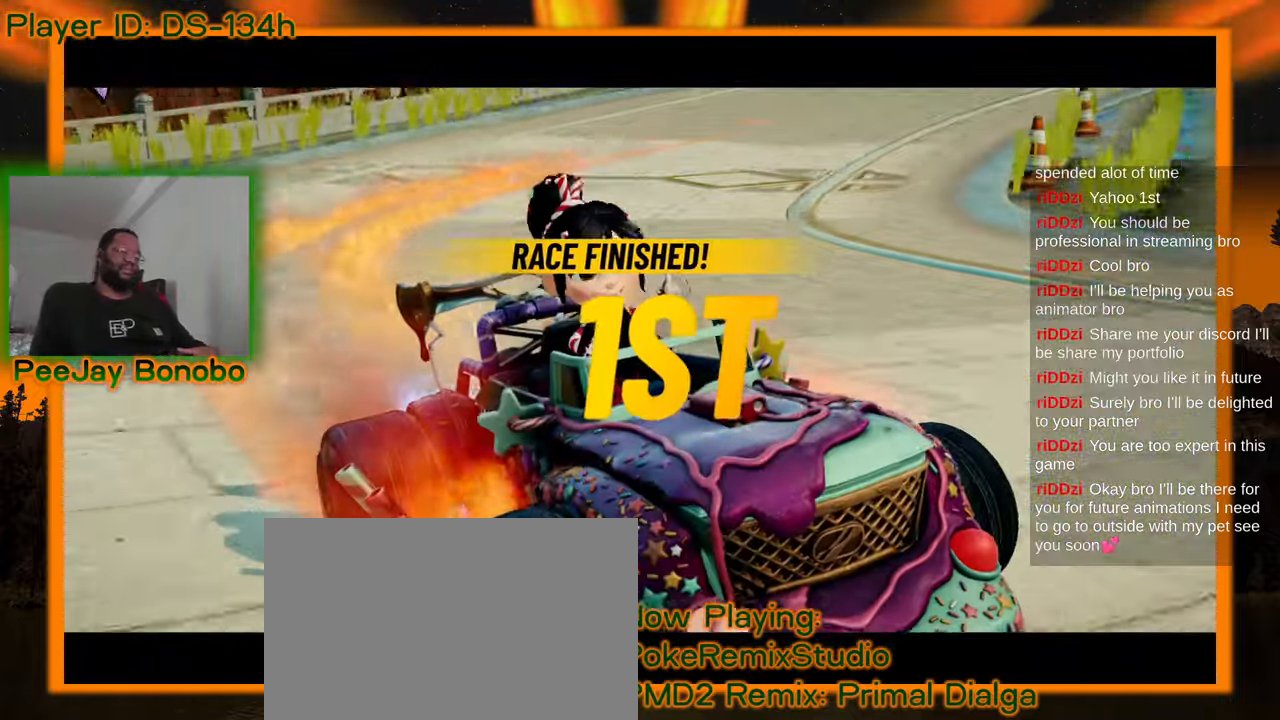
{"dt_ms": 500, "buttons": [], "left_stick": "center"}
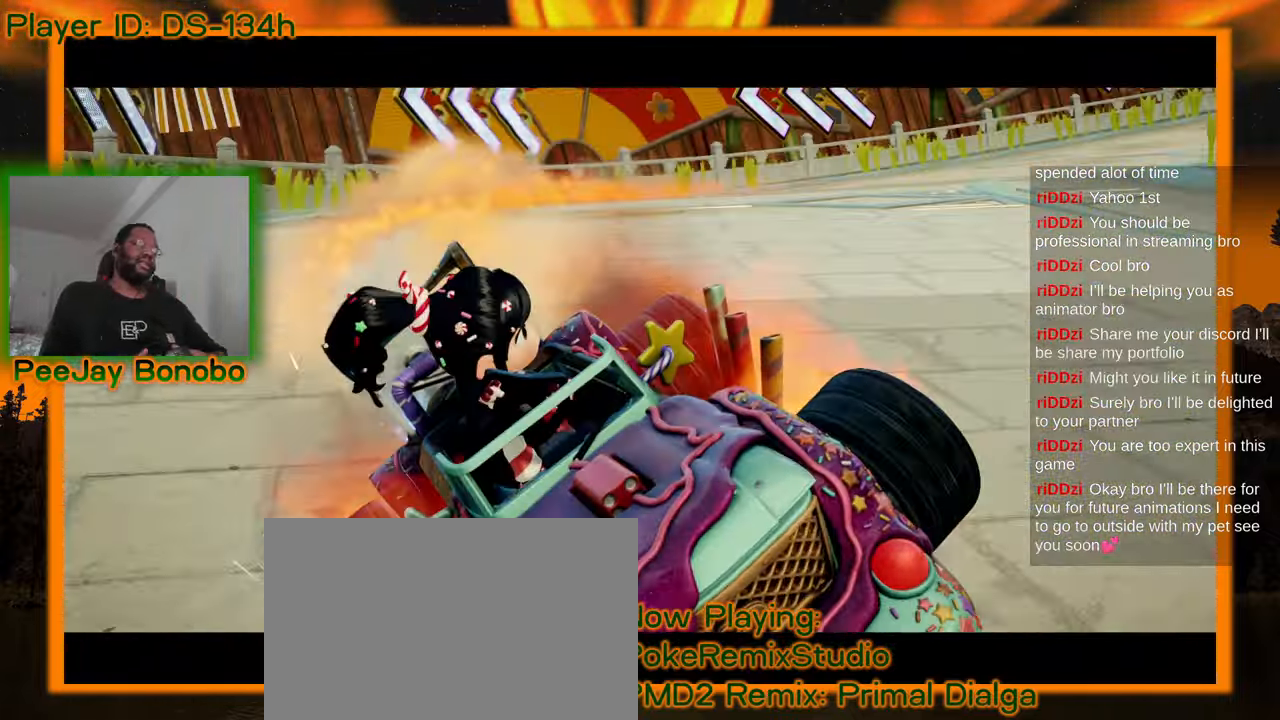
{"dt_ms": 500, "buttons": [], "left_stick": "center", "events": []}
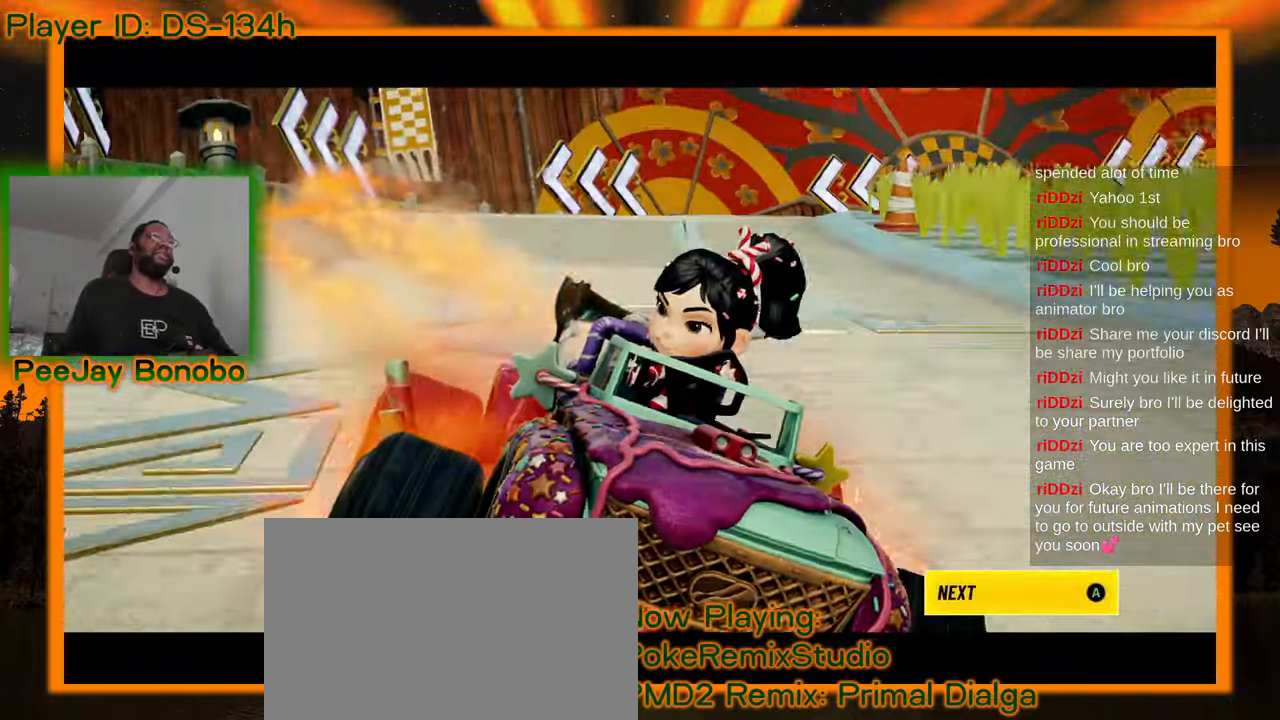
{"dt_ms": 500, "buttons": [], "left_stick": "center", "events": []}
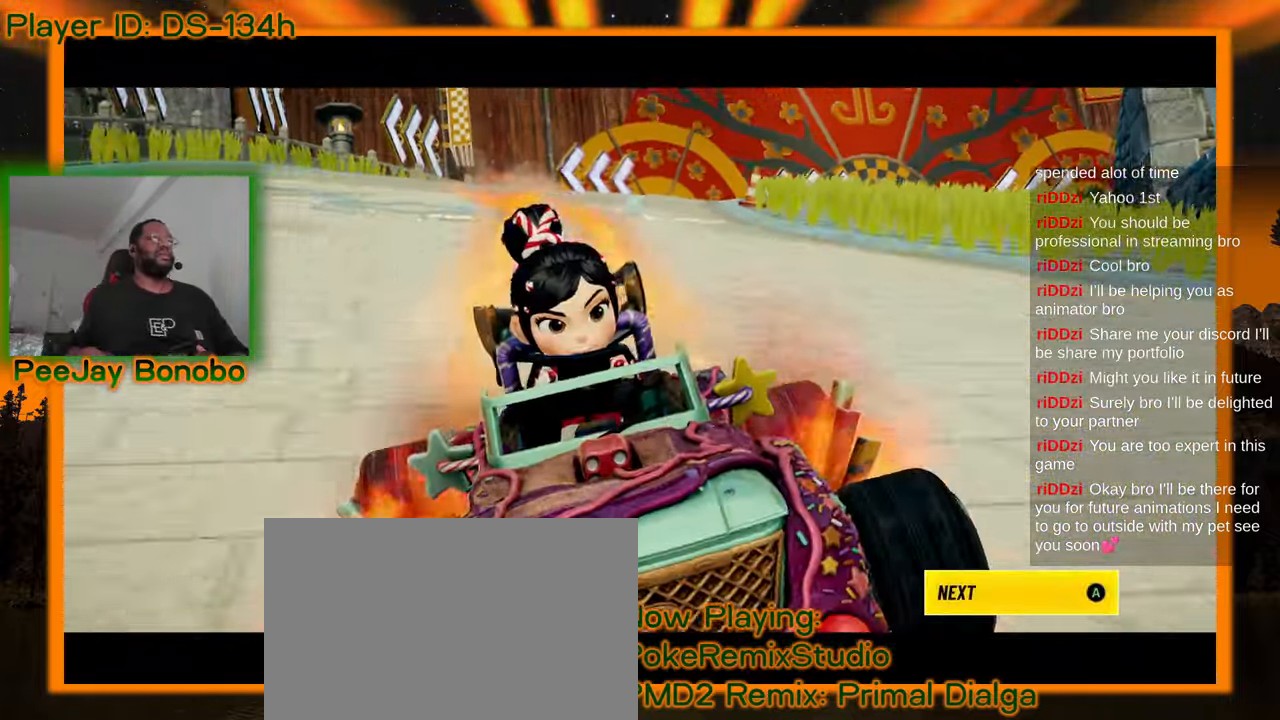
{"dt_ms": 500, "buttons": [], "left_stick": "center", "events": []}
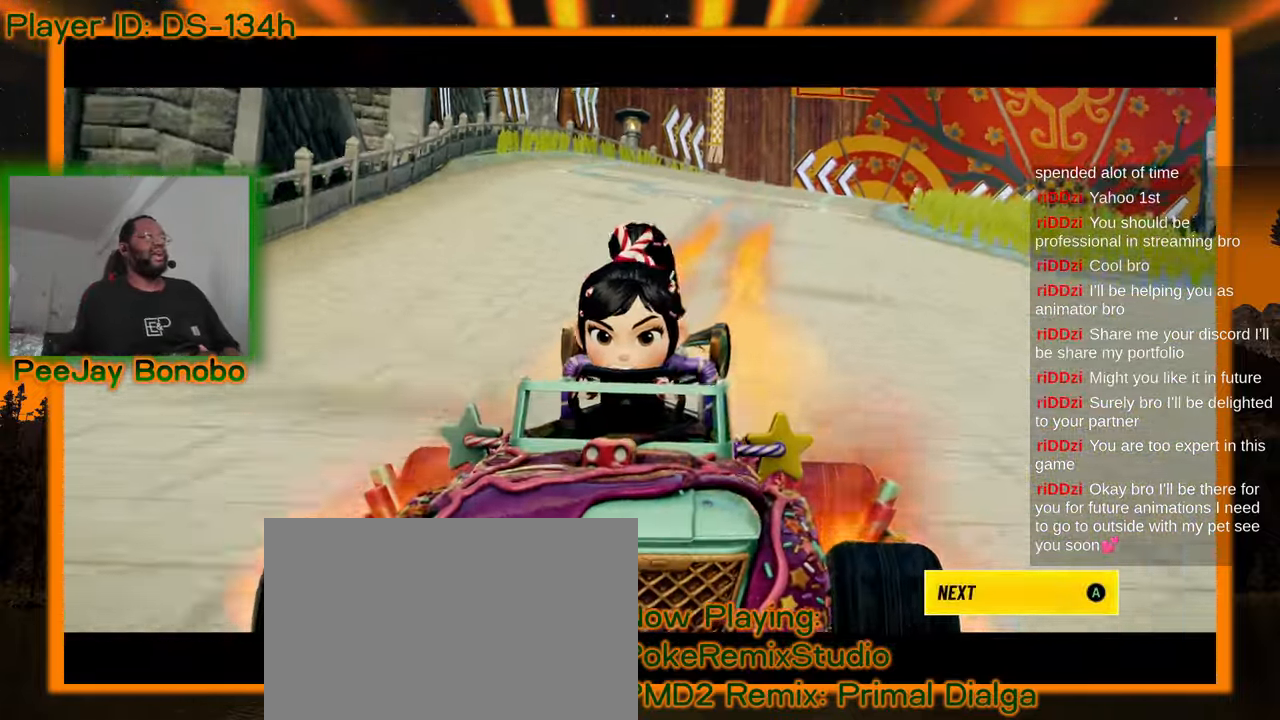
{"dt_ms": 500, "buttons": [], "left_stick": "center", "events": []}